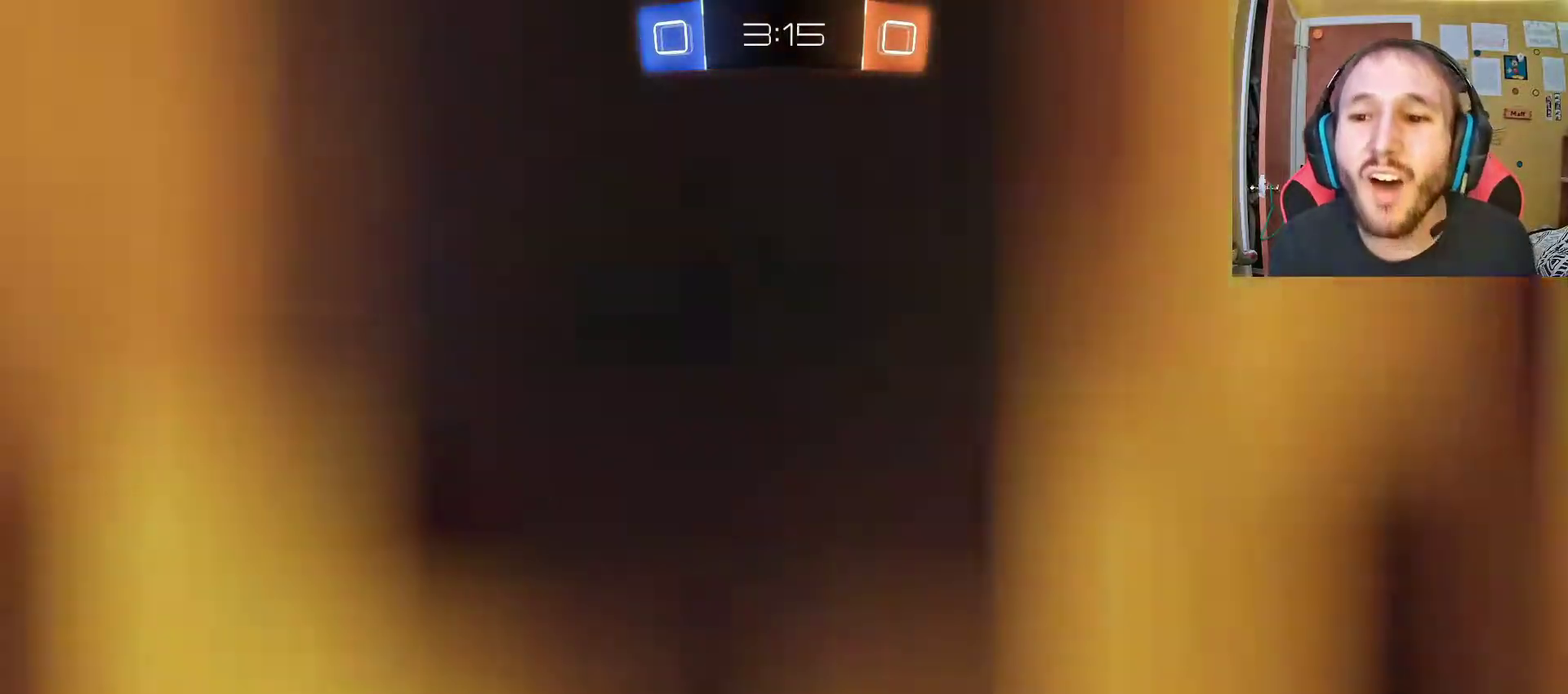
Gameplay with a controller (PlayStation layout); each line is a JSON object with the inputs held at the frame after it. "events" lists button and stick changes between this image and that frame as [ms after this image, input, new state], when the widget could be followed in between.
{"buttons": [], "left_stick": "center", "right_stick": "center", "events": []}
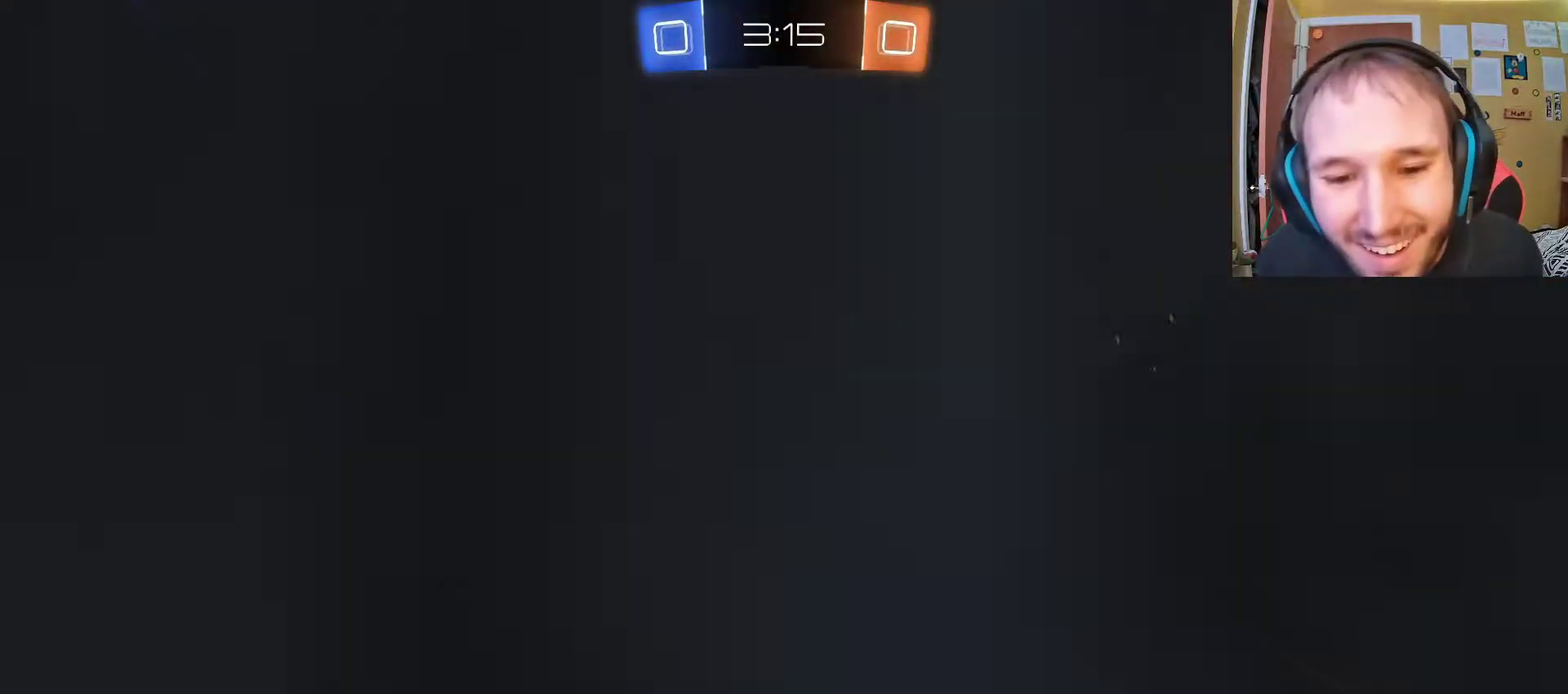
{"buttons": [], "left_stick": "center", "right_stick": "center", "events": []}
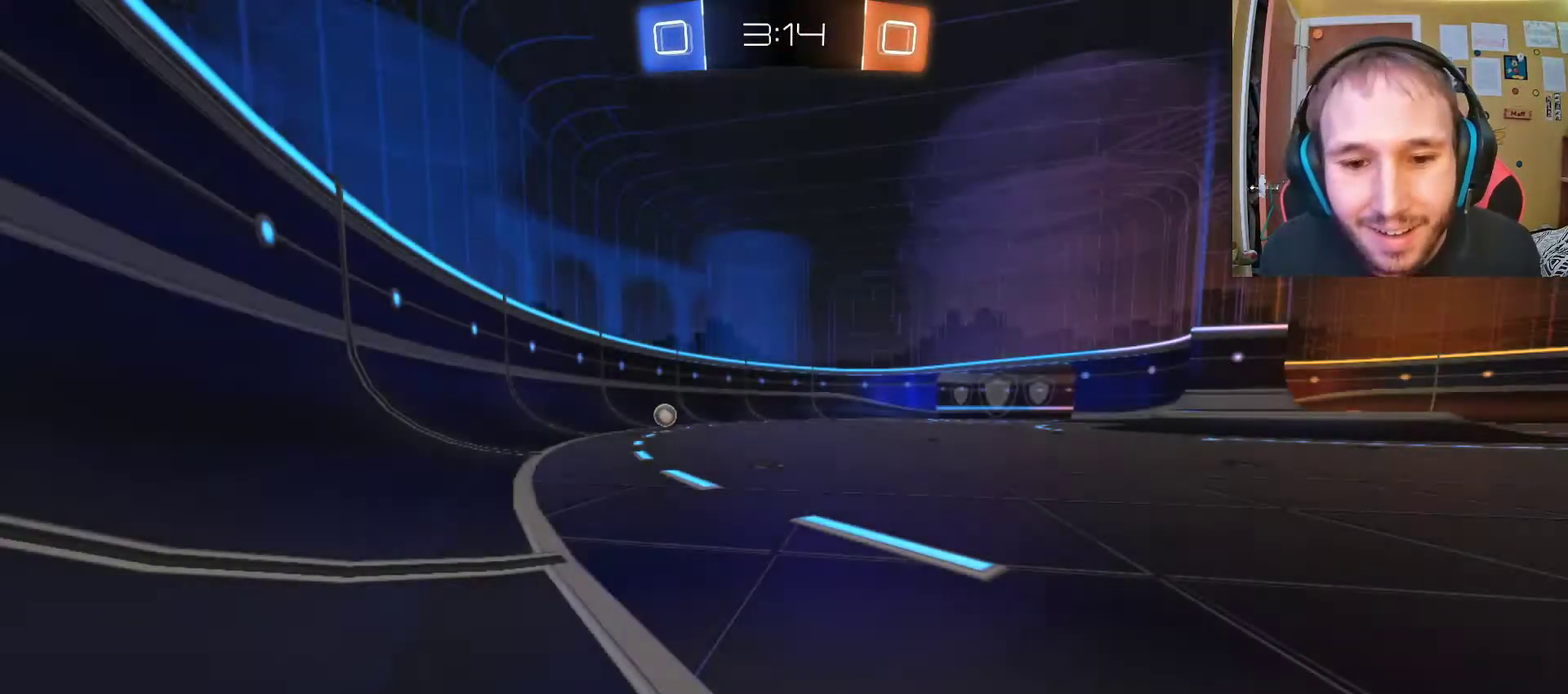
{"buttons": [], "left_stick": "center", "right_stick": "center", "events": []}
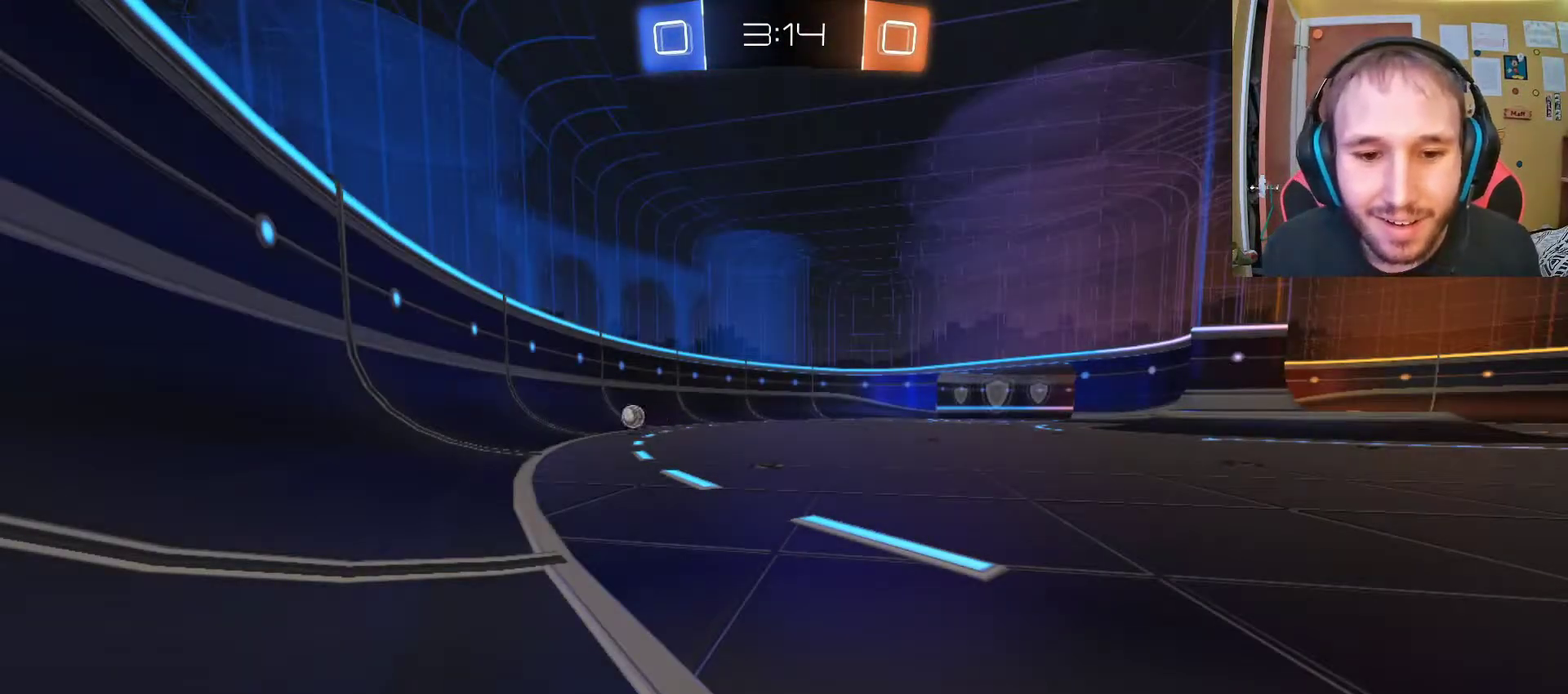
{"buttons": [], "left_stick": "center", "right_stick": "center", "events": []}
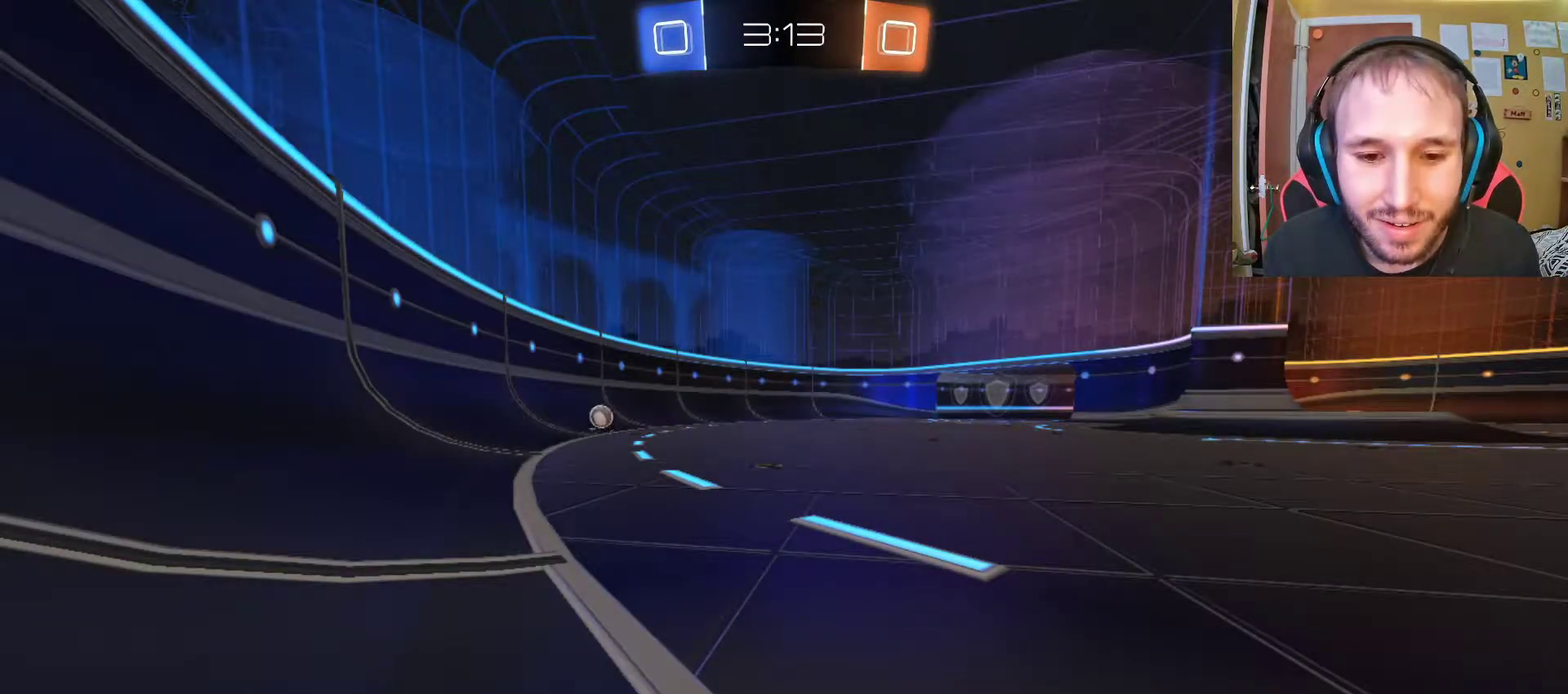
{"buttons": ["R2"], "left_stick": "center", "right_stick": "center", "events": [[383, "R2", "down"]]}
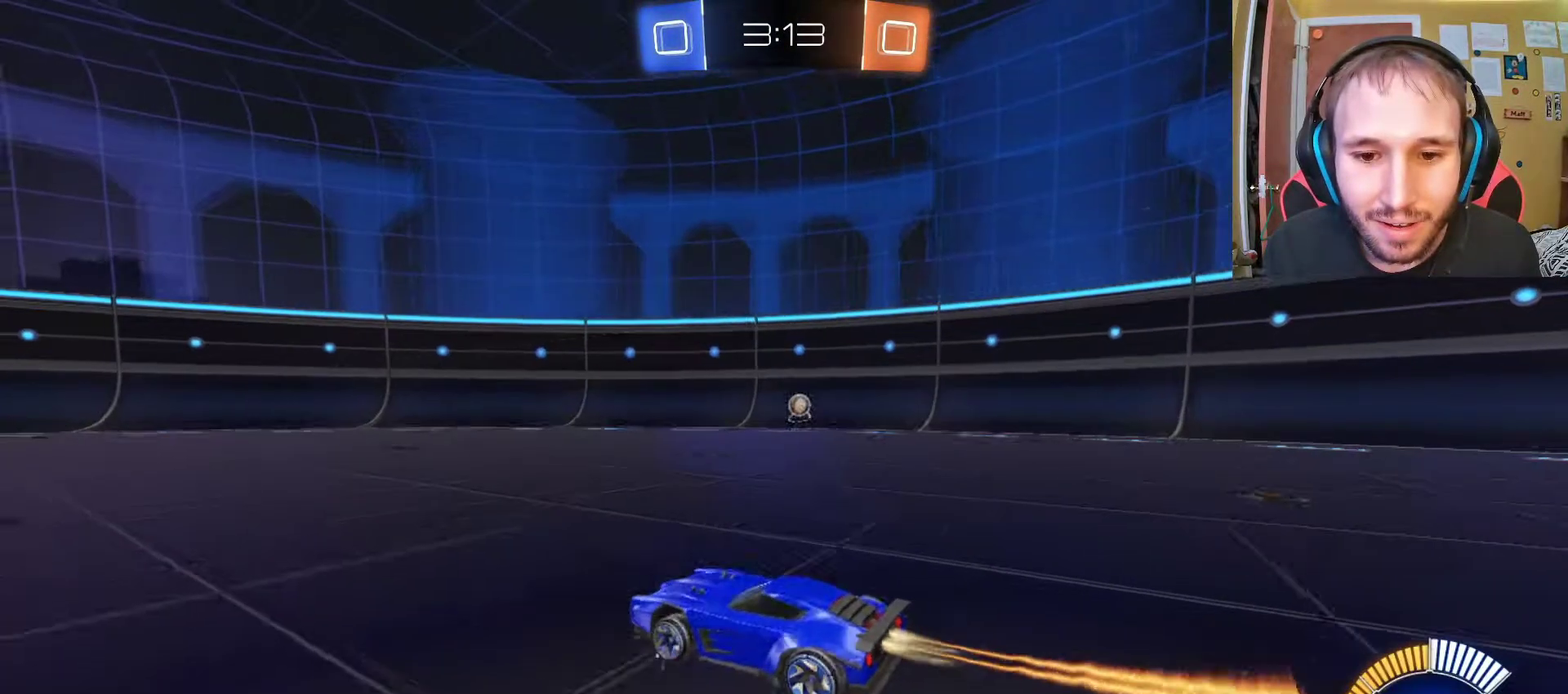
{"buttons": ["SQUARE", "R2"], "left_stick": "left", "right_stick": "center", "events": [[283, "left_stick", "up-left"], [350, "left_stick", "left"], [383, "SQUARE", "down"]]}
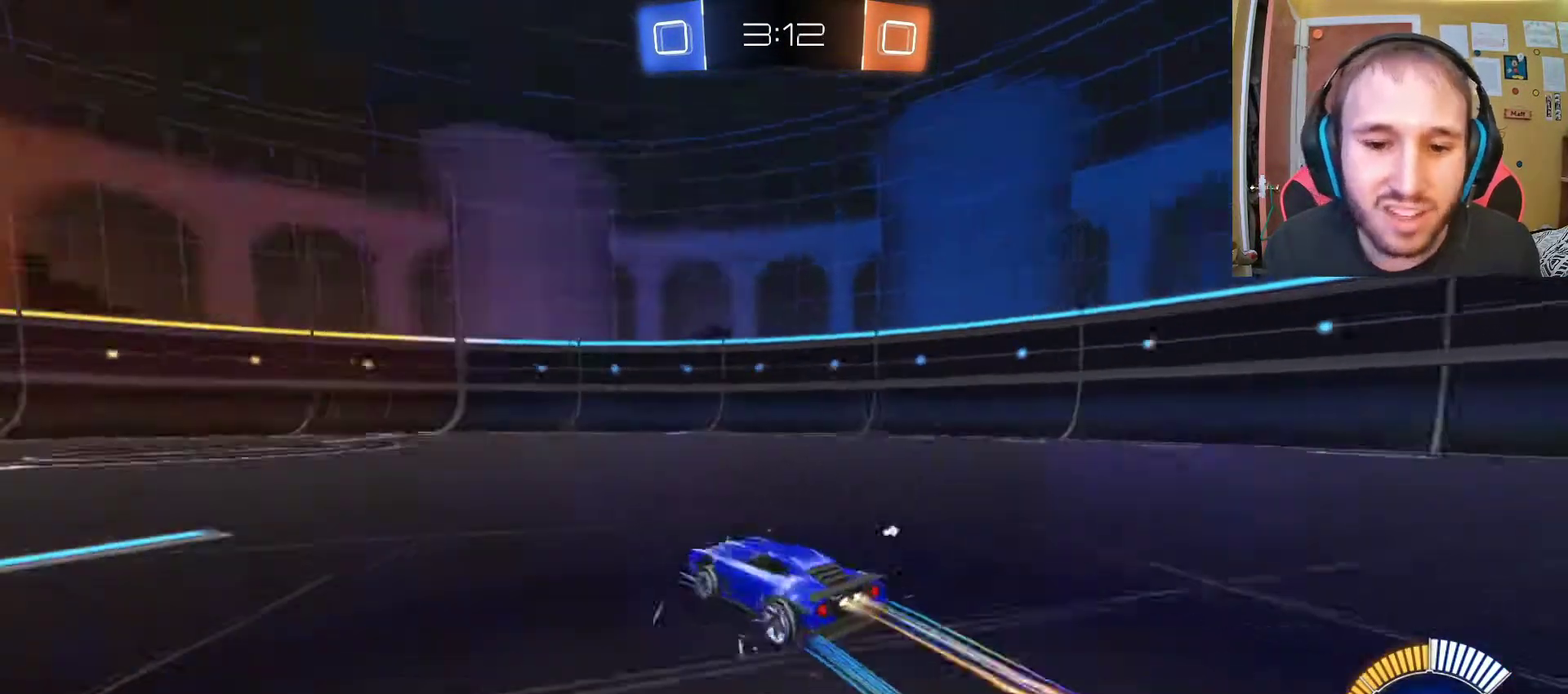
{"buttons": ["R2"], "left_stick": "up-left", "right_stick": "center", "events": [[17, "SQUARE", "up"], [167, "left_stick", "center"], [417, "left_stick", "left"], [483, "left_stick", "up-left"]]}
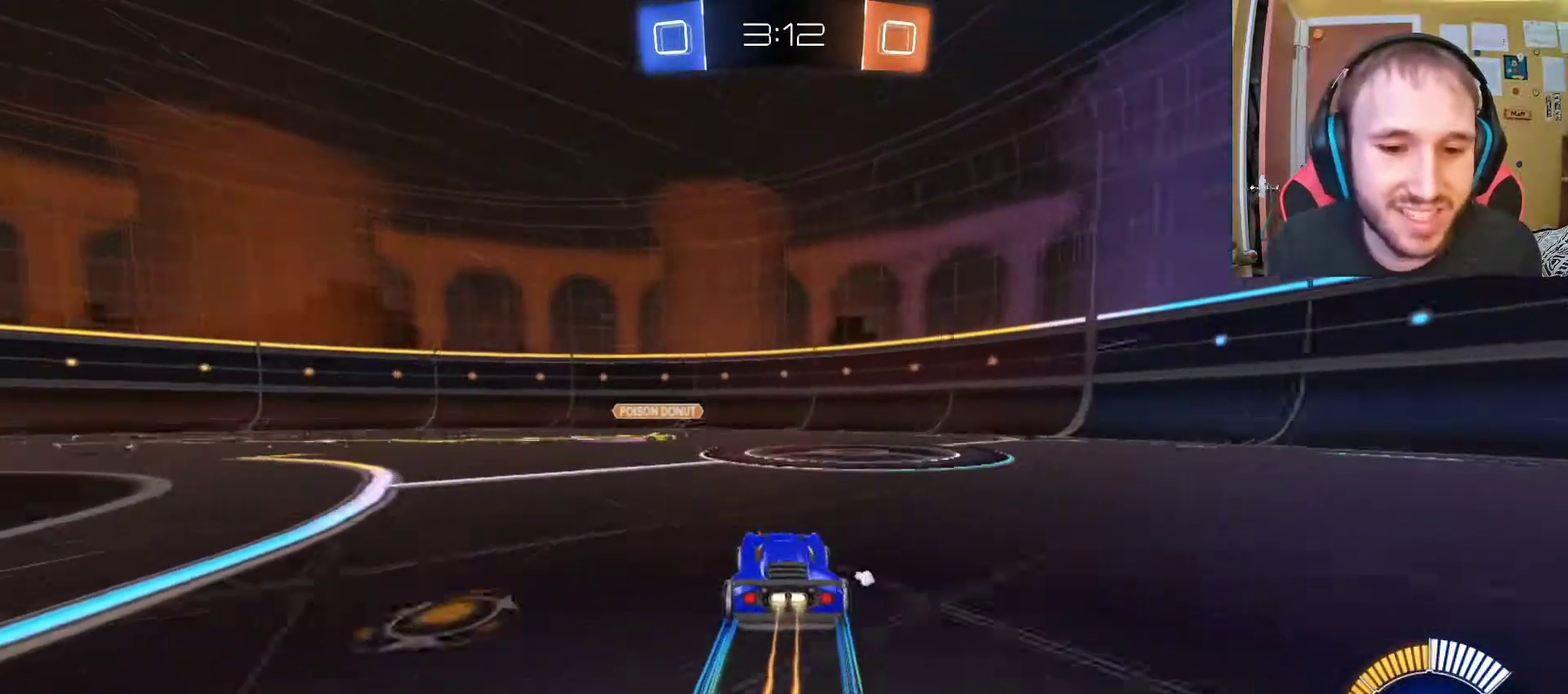
{"buttons": ["R2"], "left_stick": "up-left", "right_stick": "center", "events": [[117, "left_stick", "left"], [200, "left_stick", "up-left"]]}
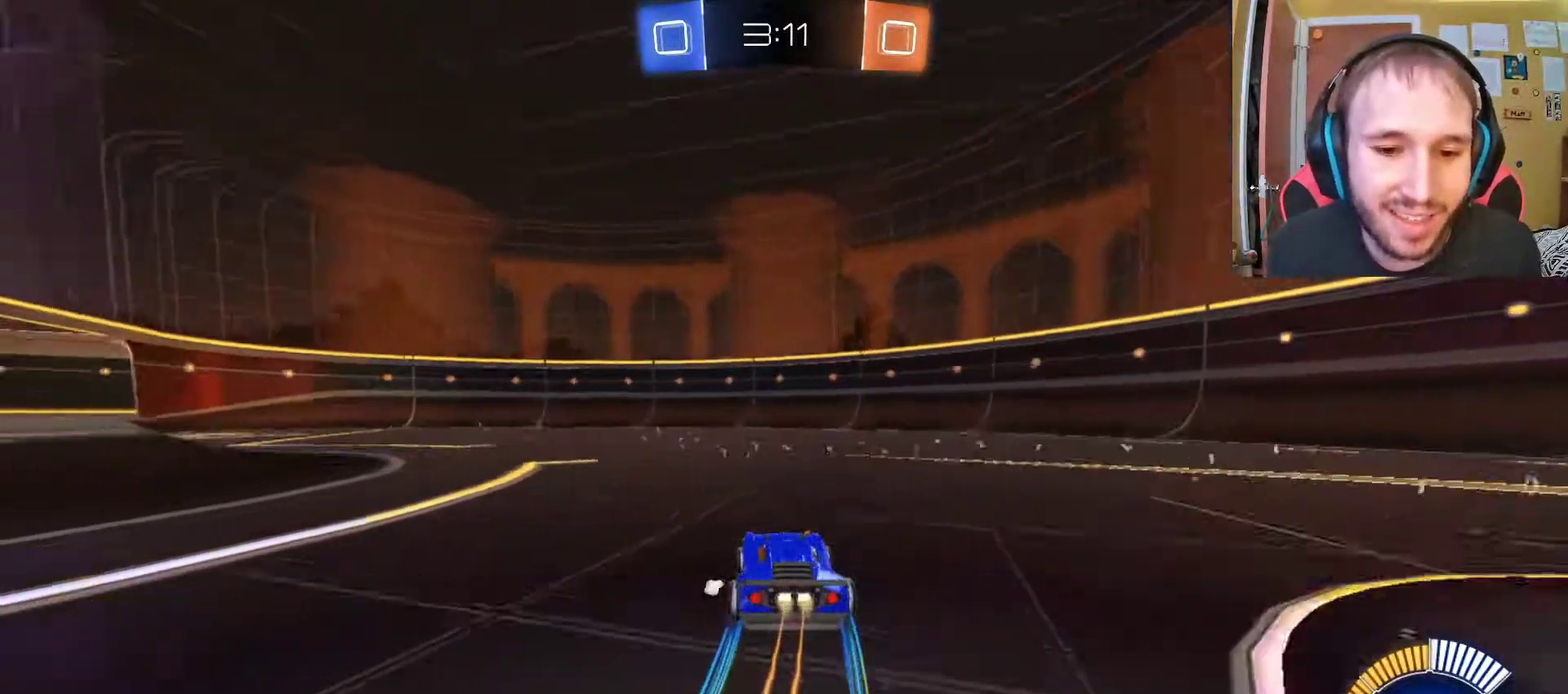
{"buttons": ["R2"], "left_stick": "center", "right_stick": "center", "events": [[267, "left_stick", "center"], [383, "SQUARE", "down"], [500, "SQUARE", "up"]]}
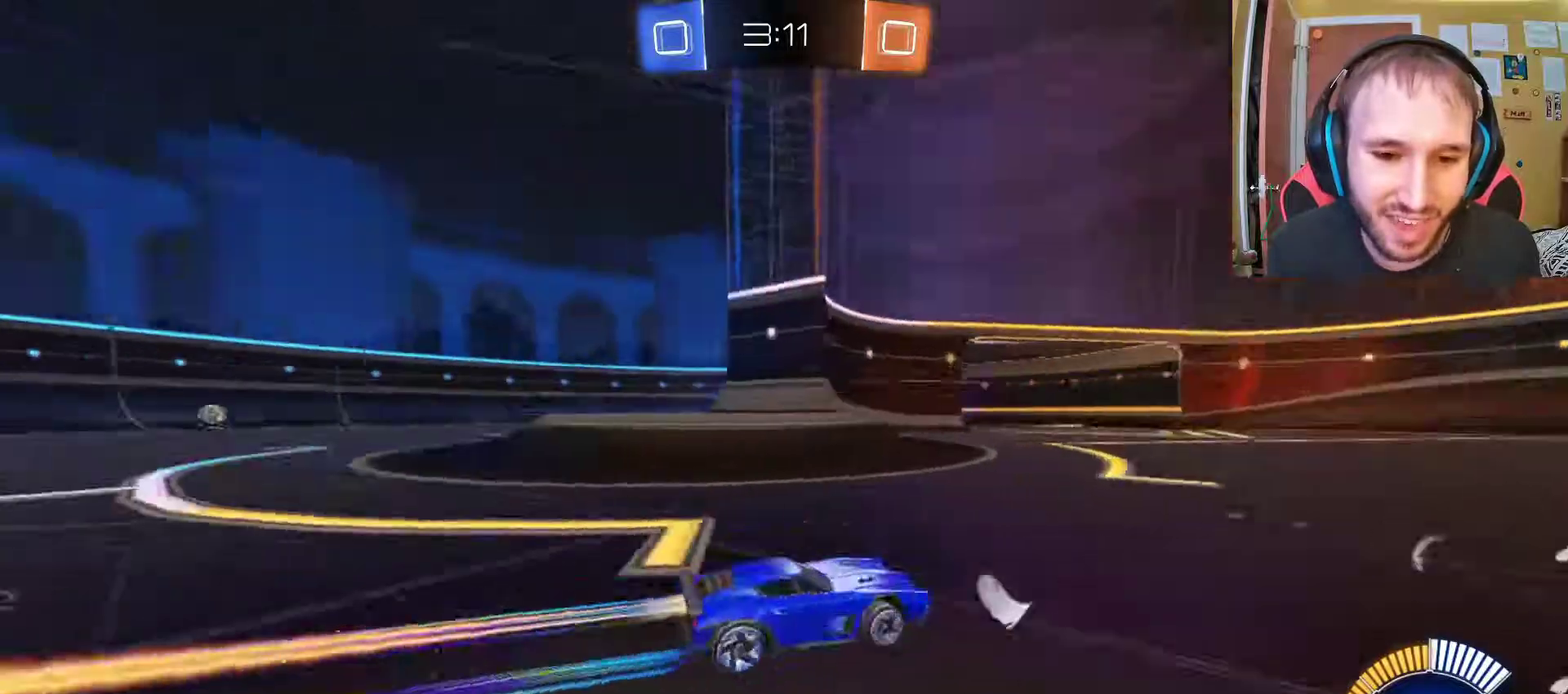
{"buttons": ["R2"], "left_stick": "left", "right_stick": "center", "events": [[300, "left_stick", "left"]]}
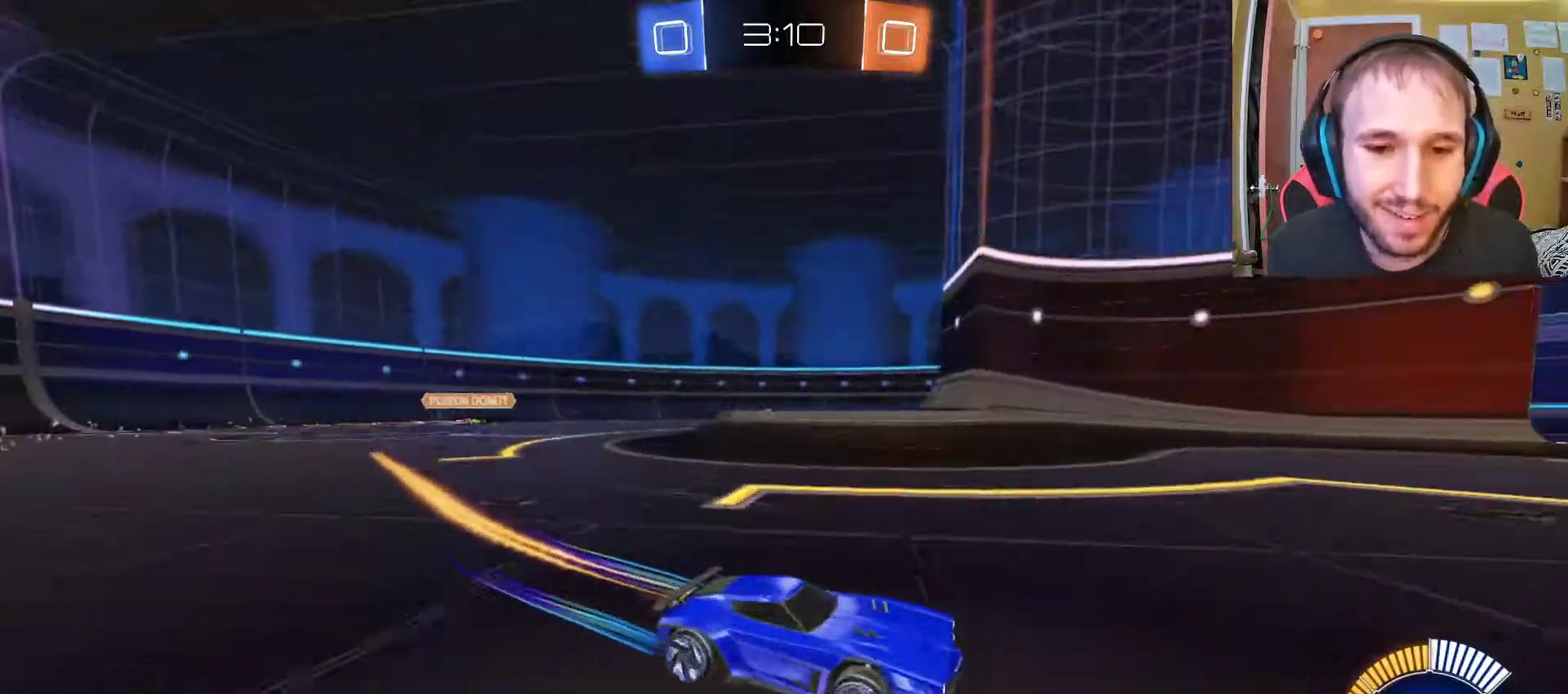
{"buttons": ["R2"], "left_stick": "center", "right_stick": "center", "events": [[67, "SQUARE", "down"], [167, "SQUARE", "up"], [217, "left_stick", "center"], [250, "SQUARE", "down"], [383, "SQUARE", "up"]]}
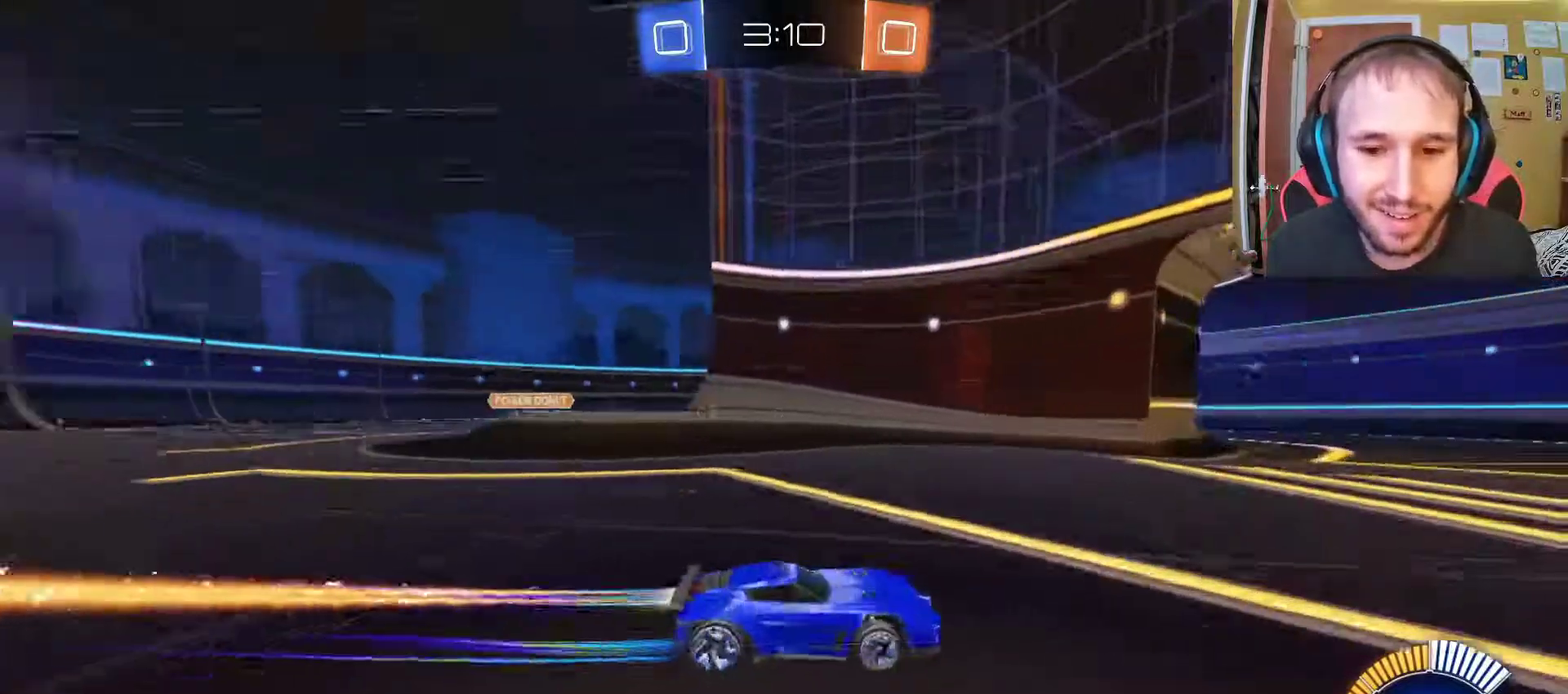
{"buttons": ["R2"], "left_stick": "center", "right_stick": "center", "events": [[200, "left_stick", "up-left"], [383, "left_stick", "center"]]}
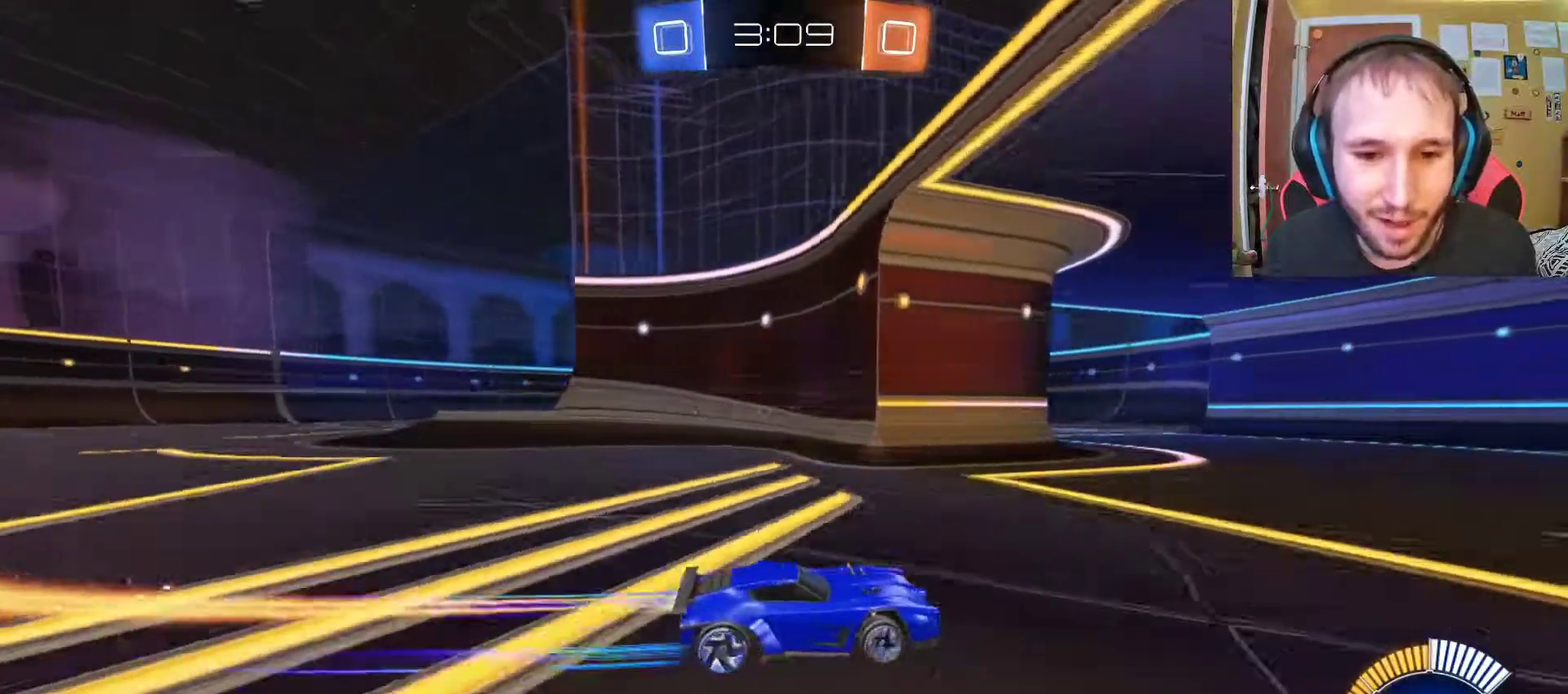
{"buttons": ["R2"], "left_stick": "left", "right_stick": "center", "events": [[267, "left_stick", "left"]]}
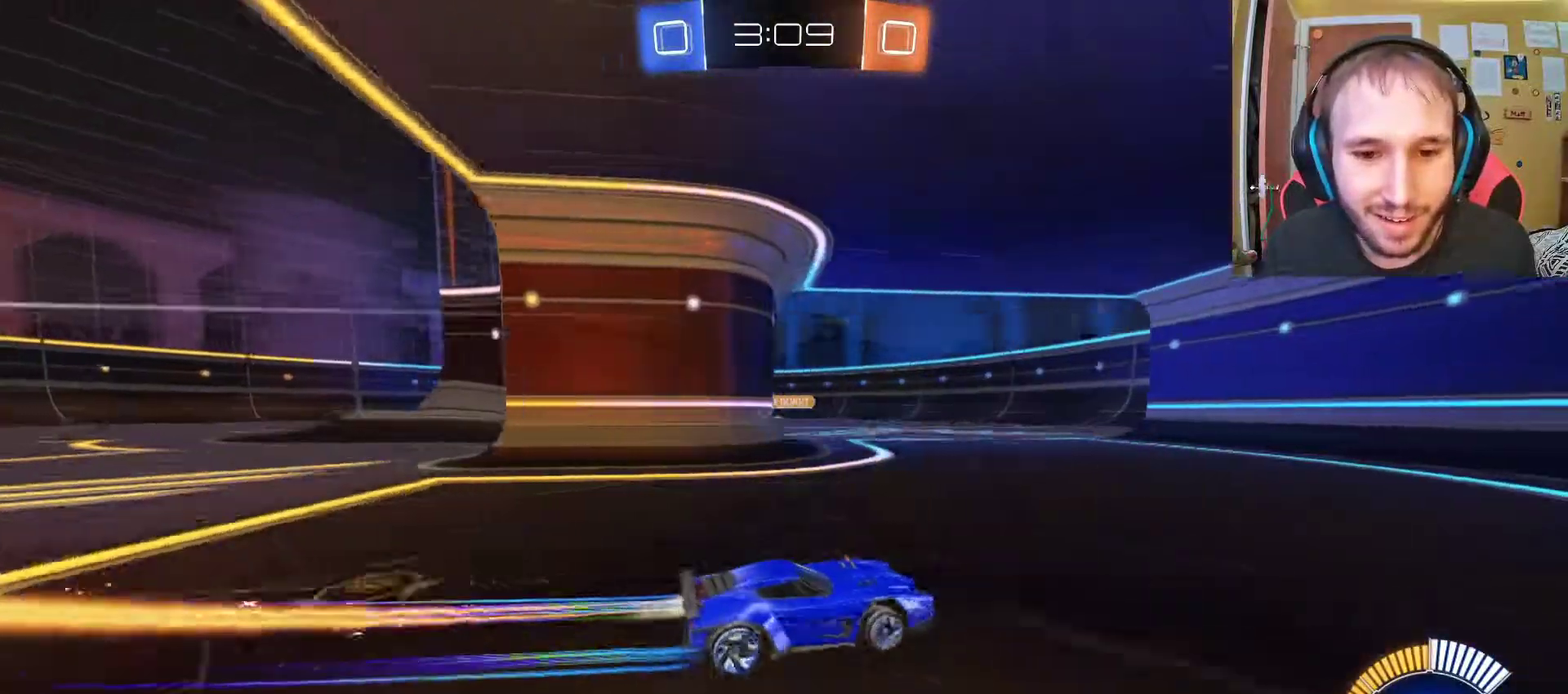
{"buttons": ["R2"], "left_stick": "left", "right_stick": "center", "events": []}
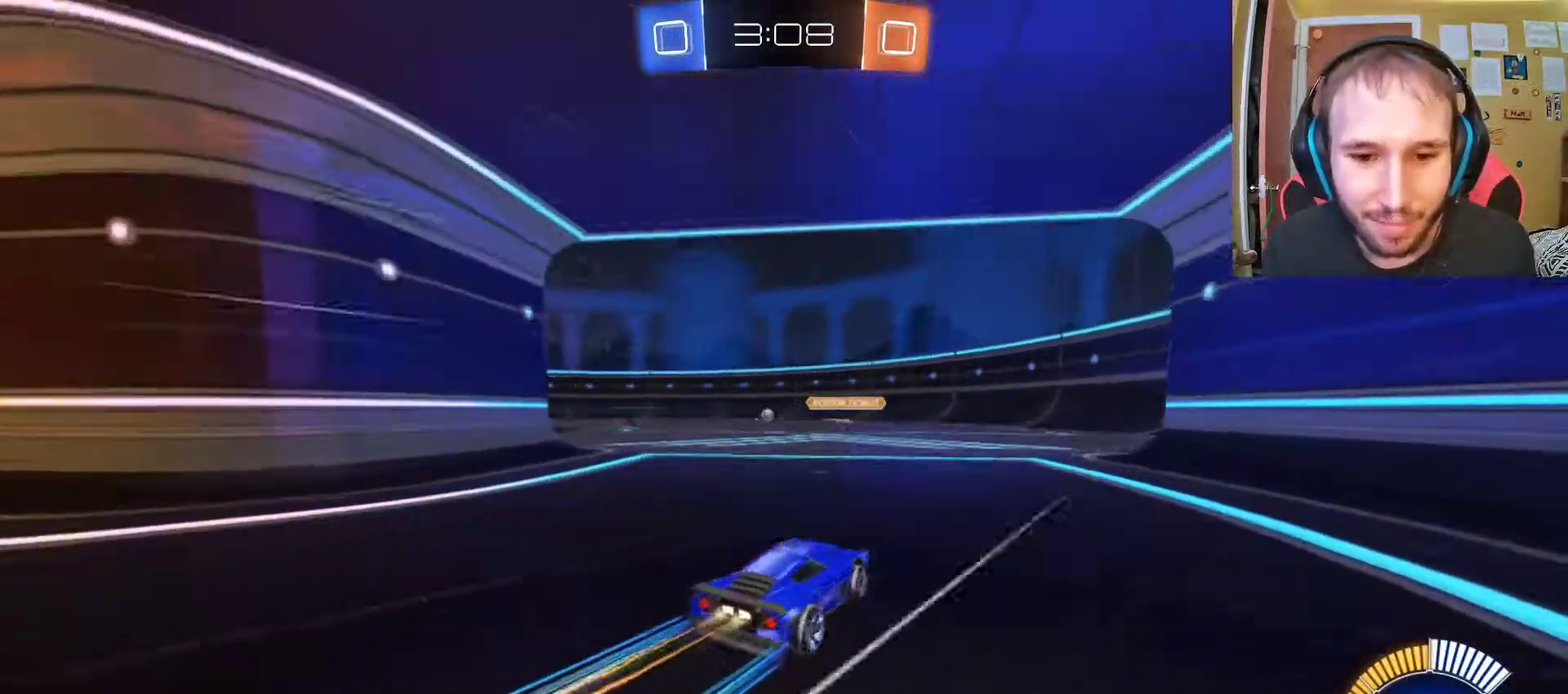
{"buttons": ["R2"], "left_stick": "left", "right_stick": "center", "events": [[100, "left_stick", "center"], [483, "left_stick", "left"]]}
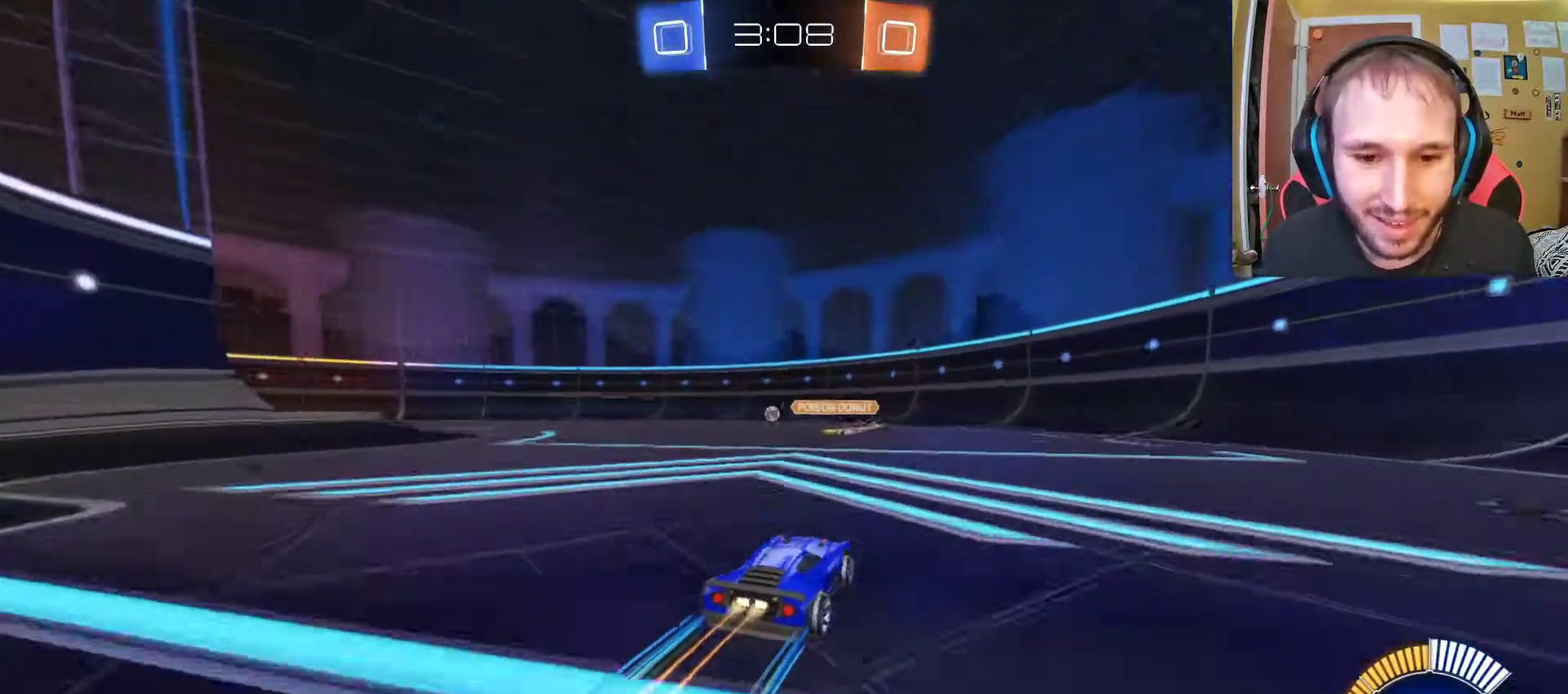
{"buttons": ["R2"], "left_stick": "up-left", "right_stick": "center"}
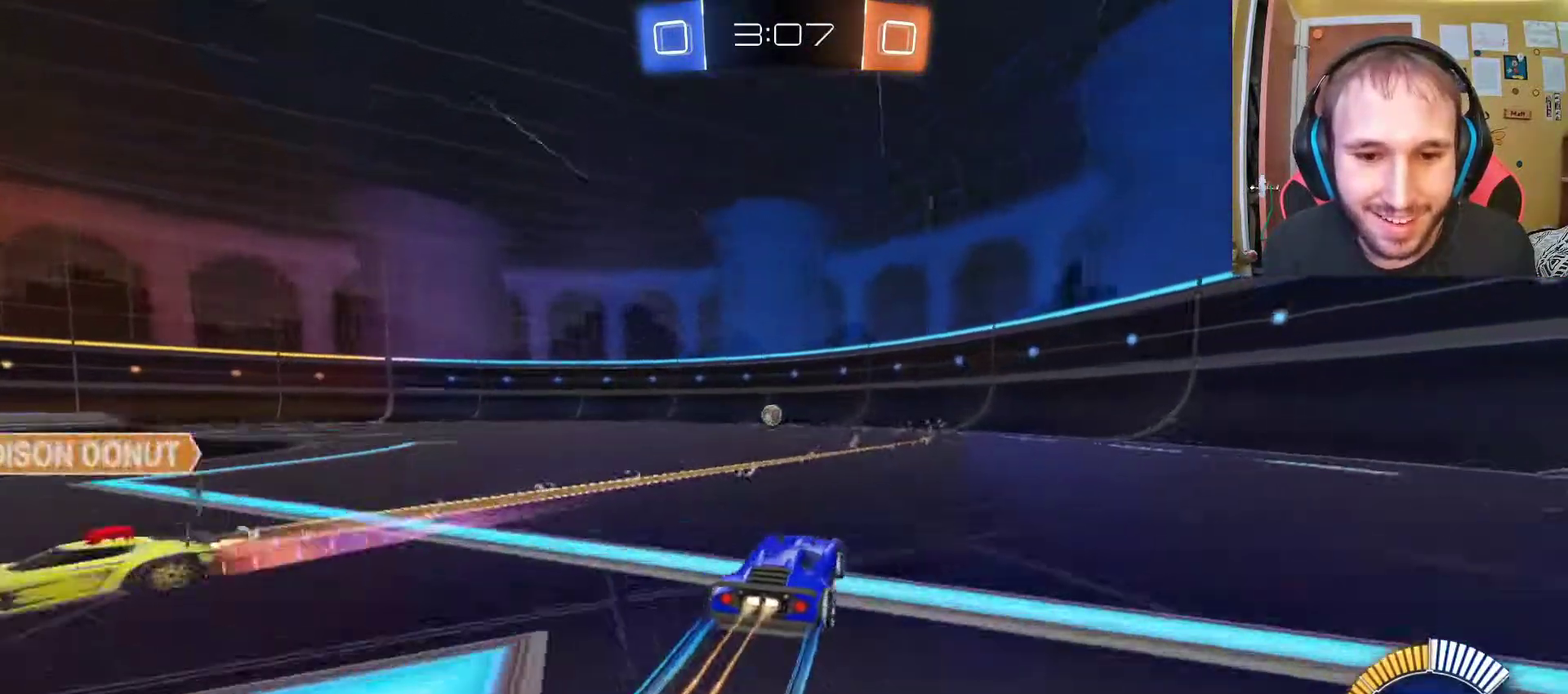
{"buttons": ["R2"], "left_stick": "center", "right_stick": "center"}
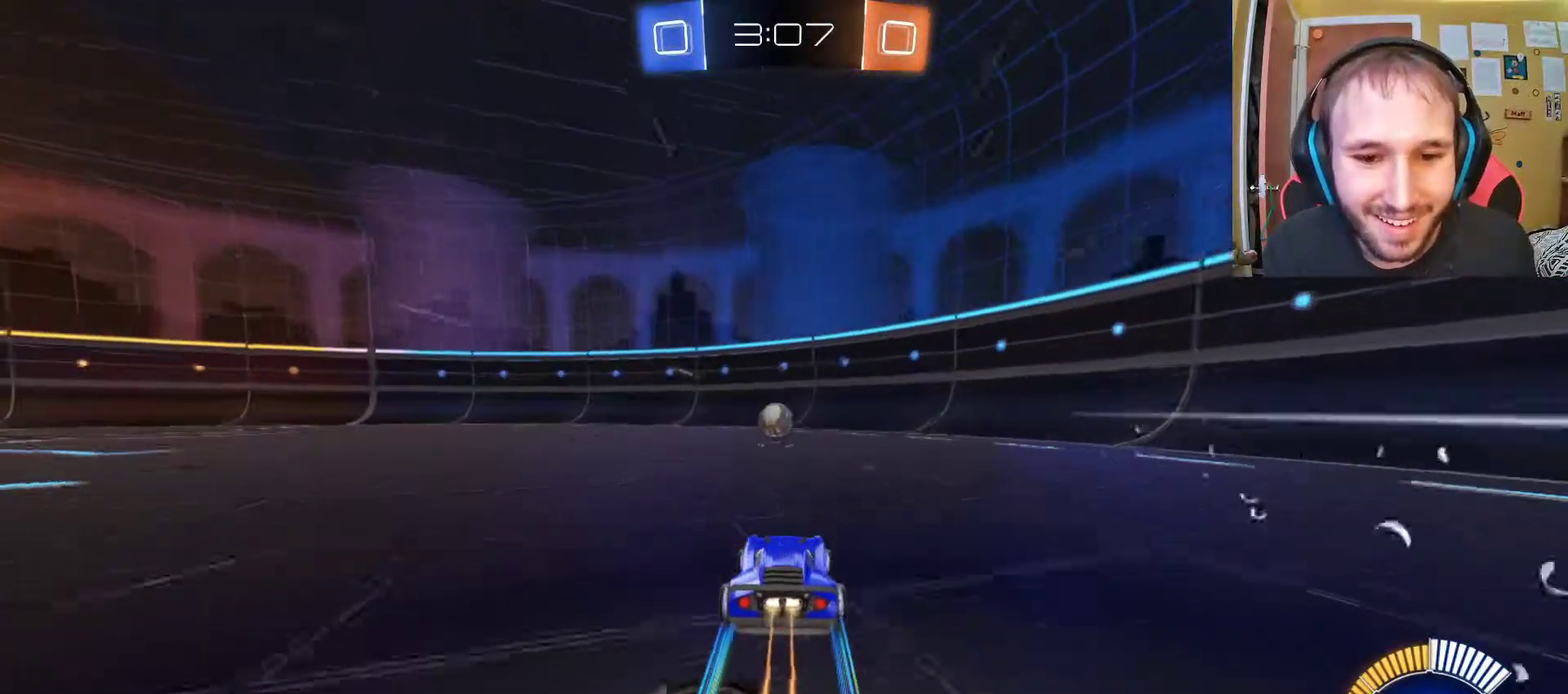
{"buttons": ["R2"], "left_stick": "left", "right_stick": "center", "events": [[233, "left_stick", "left"], [300, "left_stick", "up-left"], [367, "left_stick", "center"], [483, "left_stick", "left"]]}
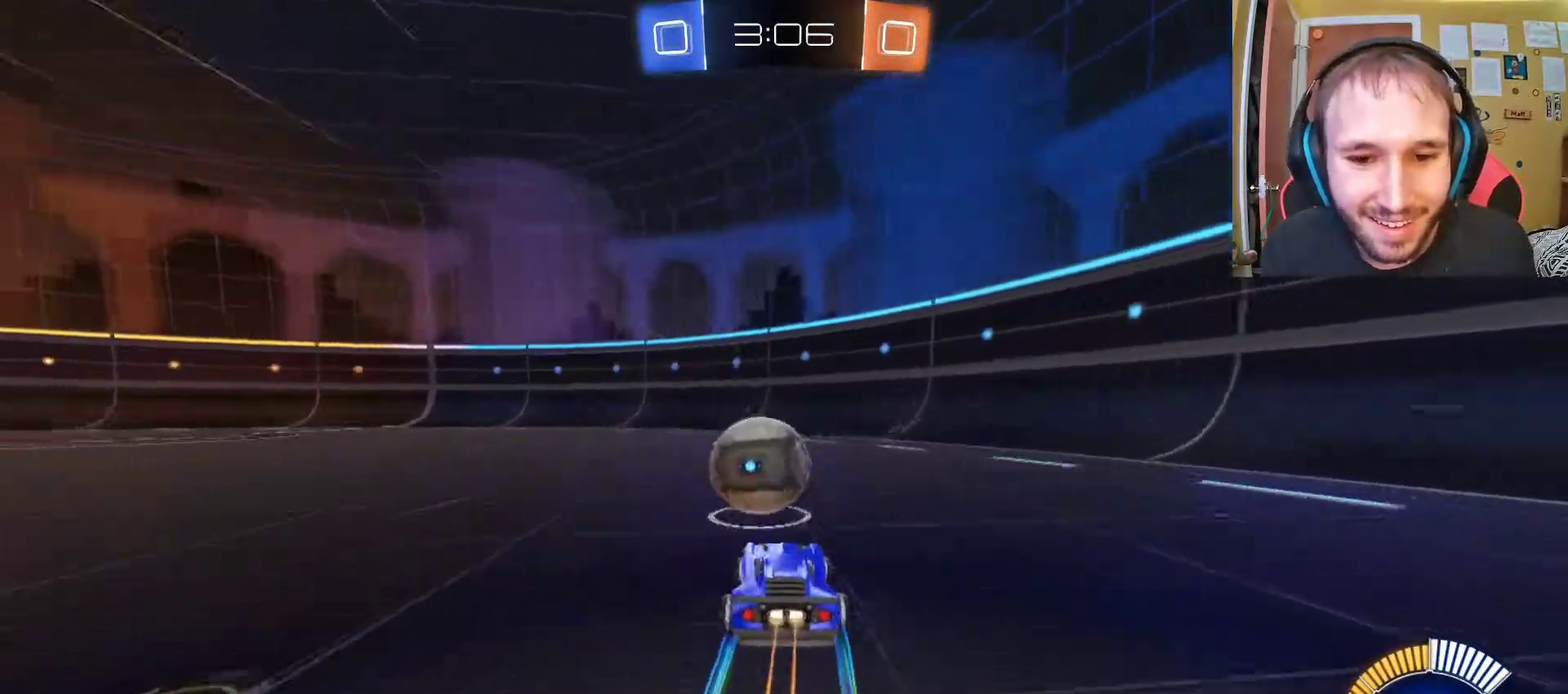
{"buttons": ["R2"], "left_stick": "right", "right_stick": "center", "events": [[183, "left_stick", "center"], [333, "left_stick", "right"]]}
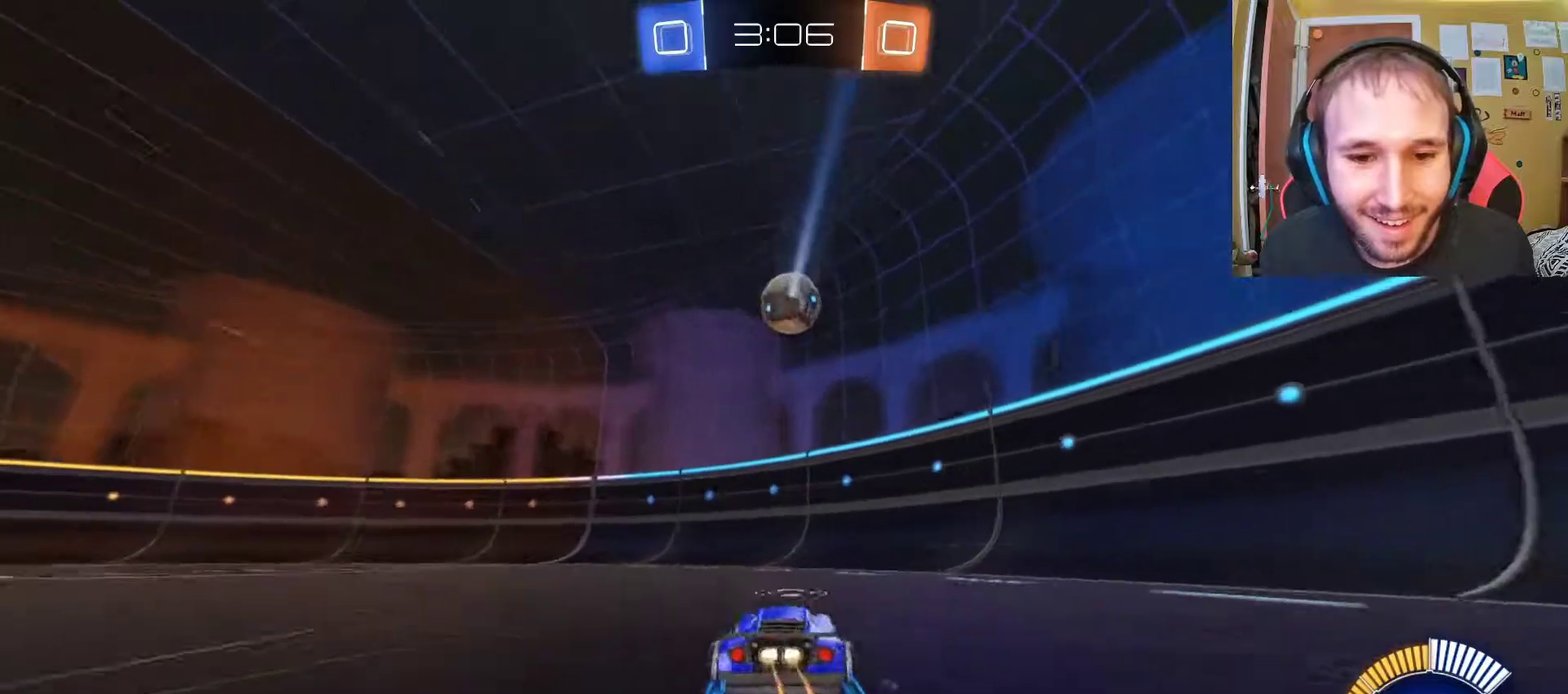
{"buttons": ["R2"], "left_stick": "left", "right_stick": "center", "events": [[67, "left_stick", "center"], [250, "left_stick", "left"]]}
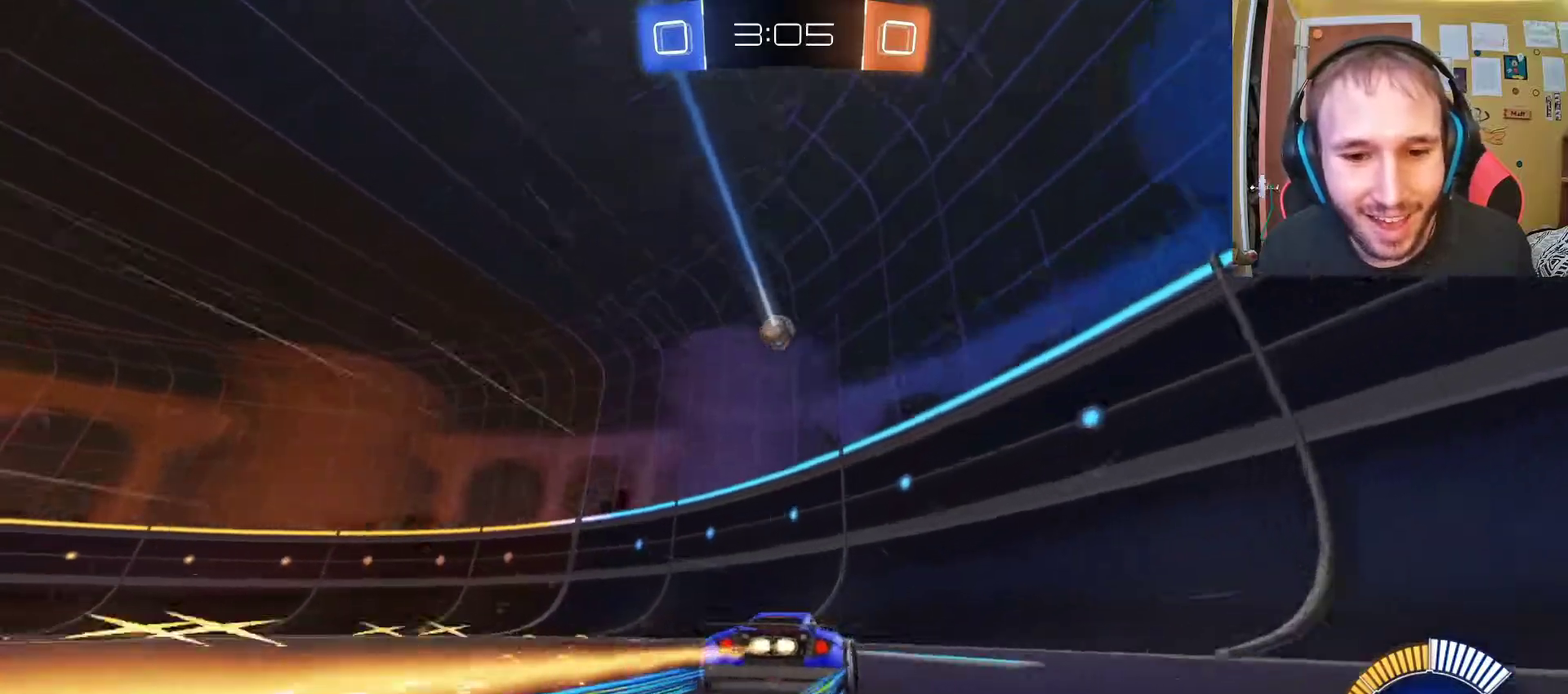
{"buttons": ["R2"], "left_stick": "left", "right_stick": "center", "events": [[233, "left_stick", "center"], [450, "left_stick", "left"]]}
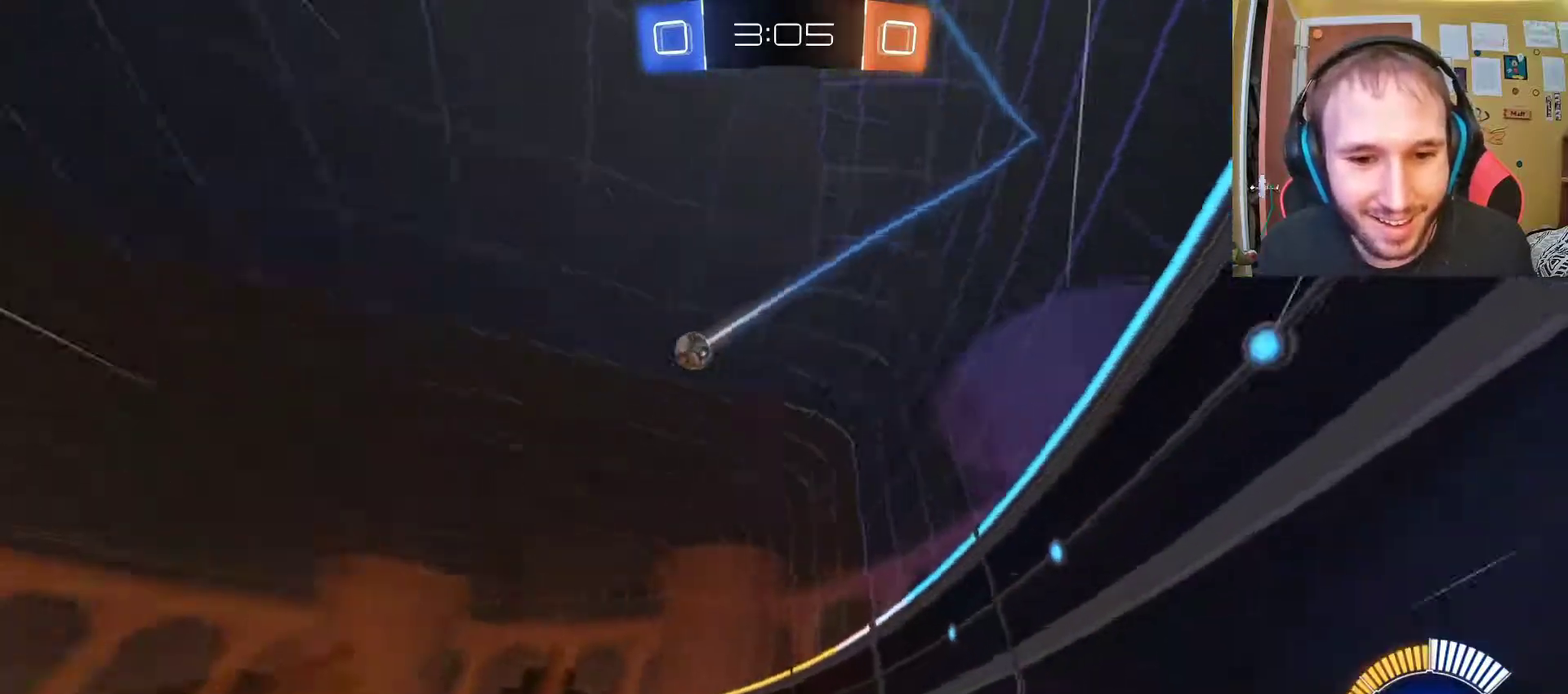
{"buttons": ["R2"], "left_stick": "center", "right_stick": "center", "events": [[283, "left_stick", "center"]]}
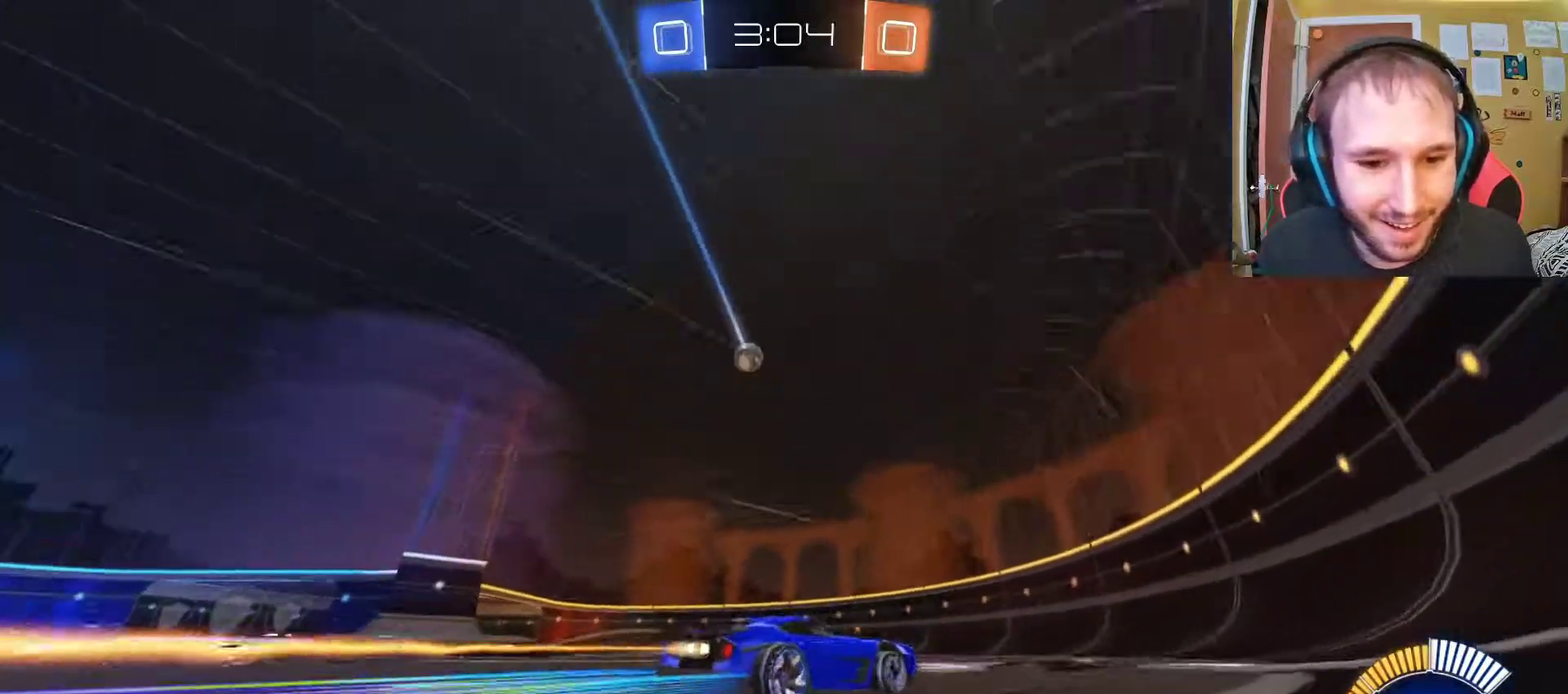
{"buttons": ["R2"], "left_stick": "center", "right_stick": "center", "events": []}